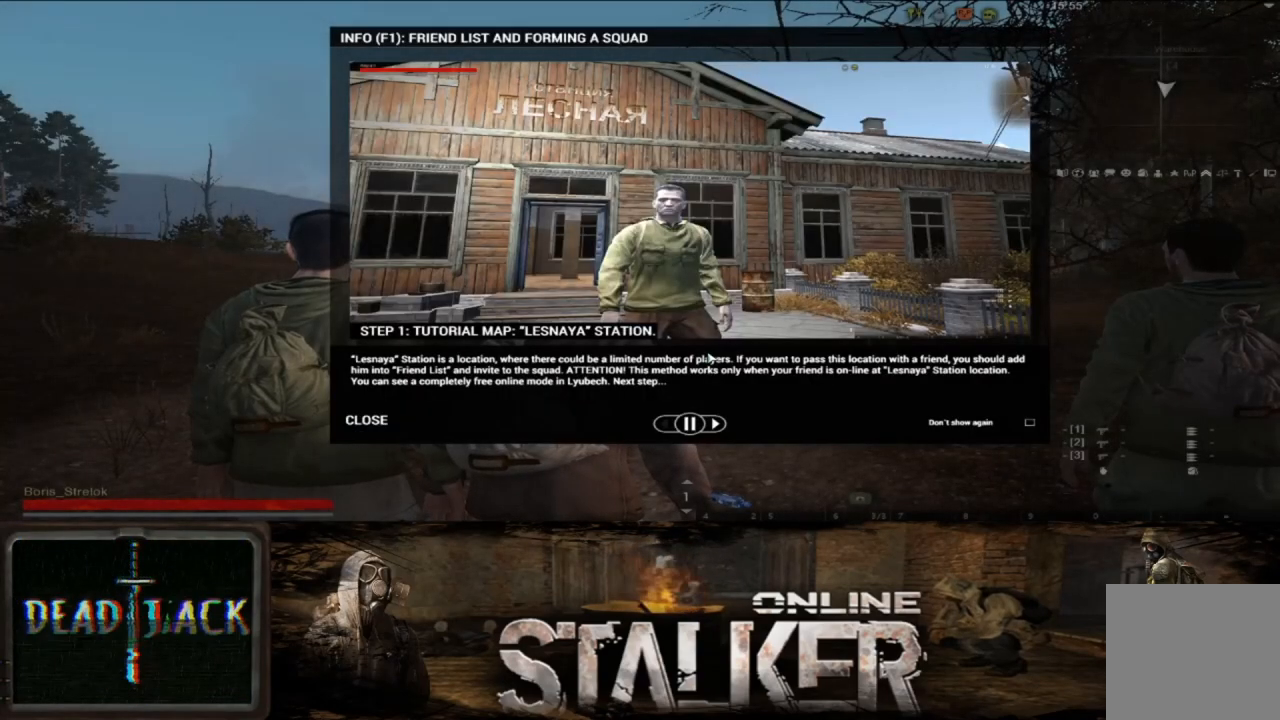
Gameplay with a controller (Xbox layout); each line is a JSON object with the inputs held at the frame after it. "events" lists button and stick changes between this image and that frame as [ms after this image, input, new state], when the widget could be followed in between. Not read: L2 R2.
{"buttons": [], "left_stick": "center", "right_stick": "center", "events": [[67, "START", "down"], [183, "START", "up"]]}
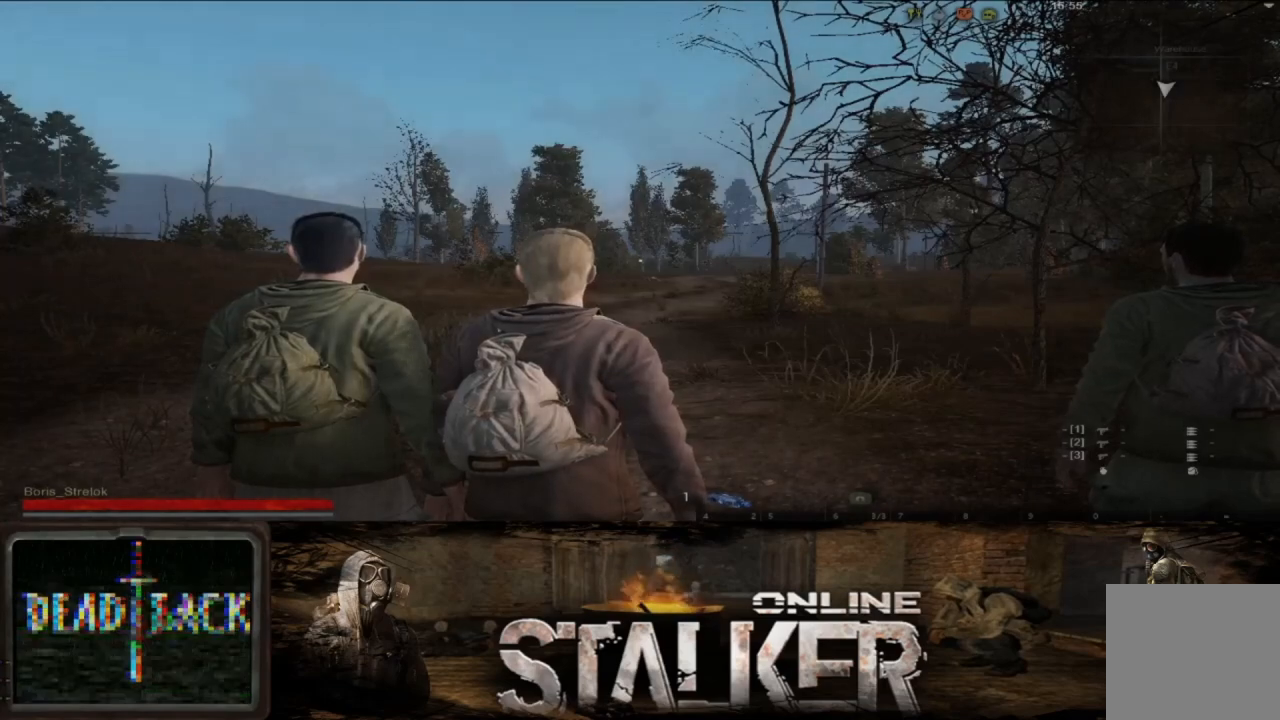
{"buttons": [], "left_stick": "center", "right_stick": "center", "events": []}
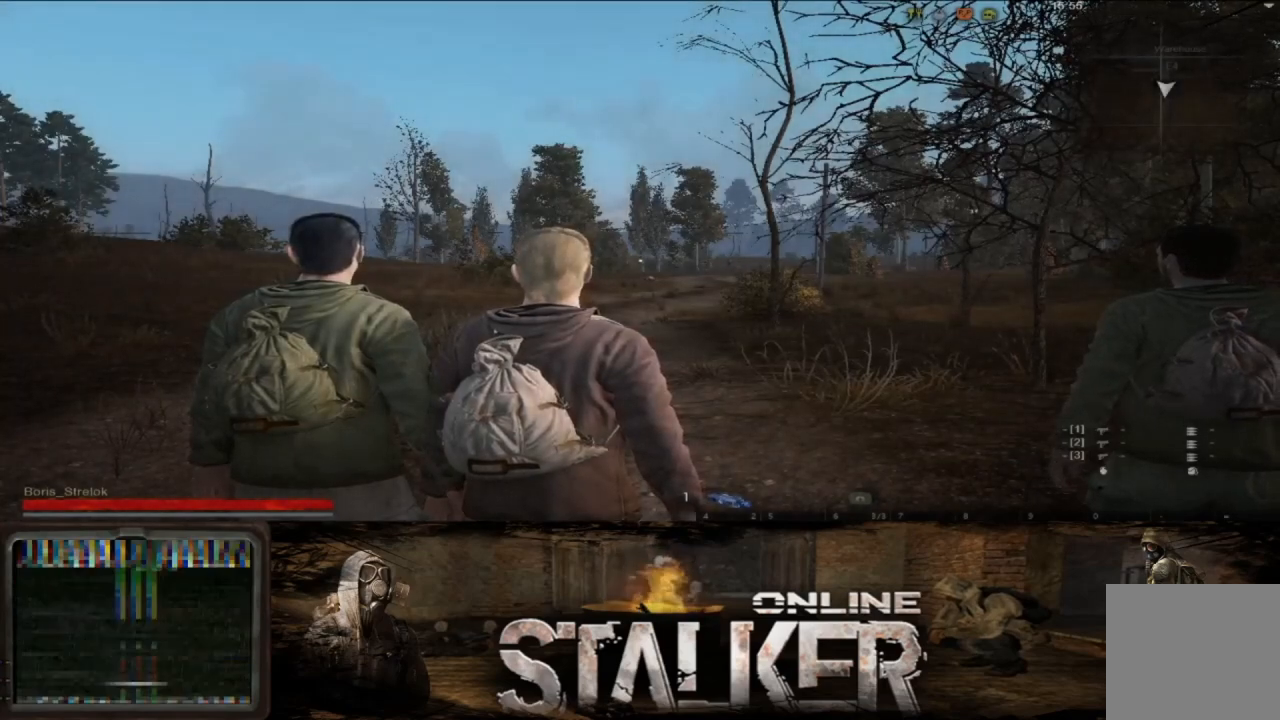
{"buttons": [], "left_stick": "center", "right_stick": "center", "events": [[250, "right_stick", "down-left"], [483, "right_stick", "center"]]}
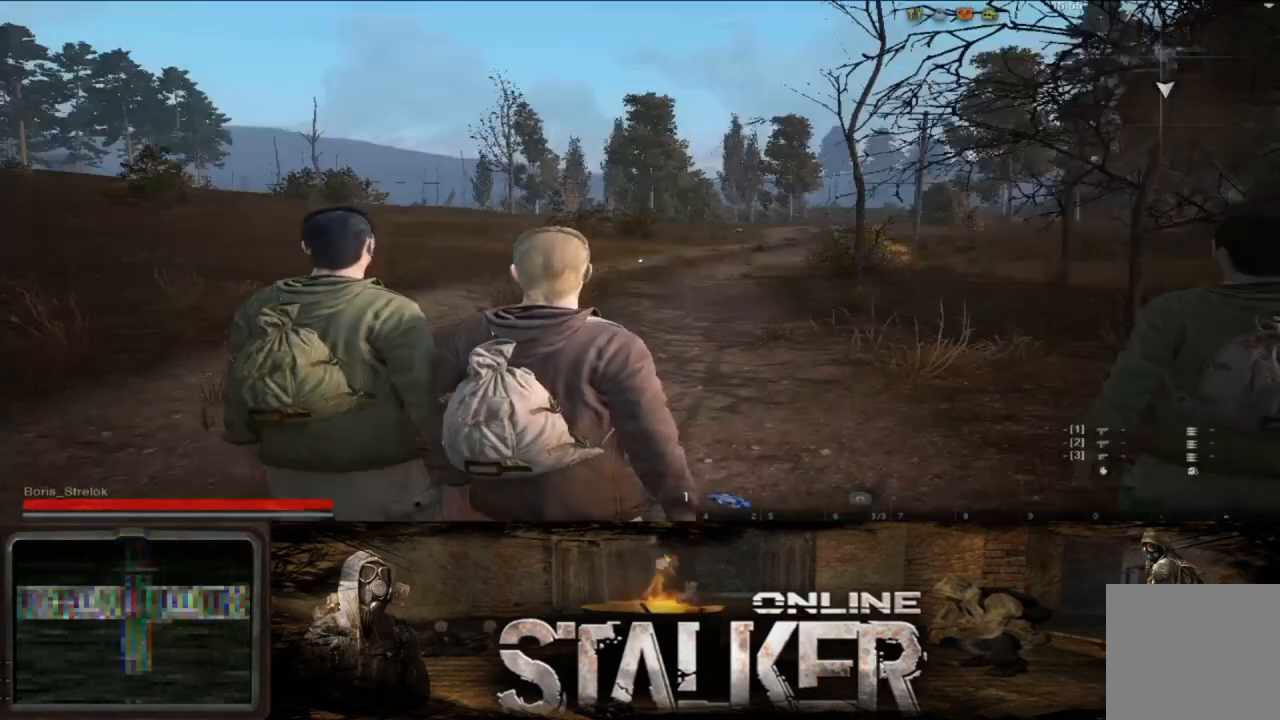
{"buttons": [], "left_stick": "center", "right_stick": "center", "events": [[283, "right_stick", "right"], [400, "right_stick", "center"]]}
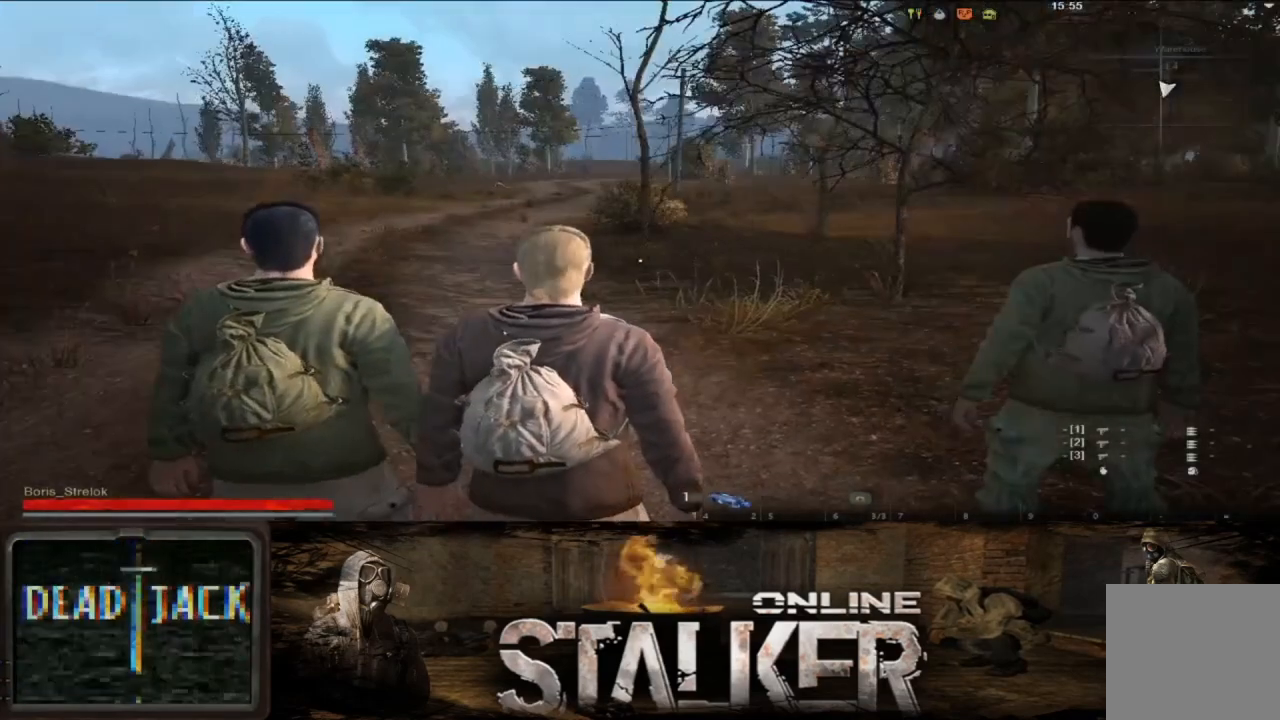
{"buttons": [], "left_stick": "center", "right_stick": "center", "events": []}
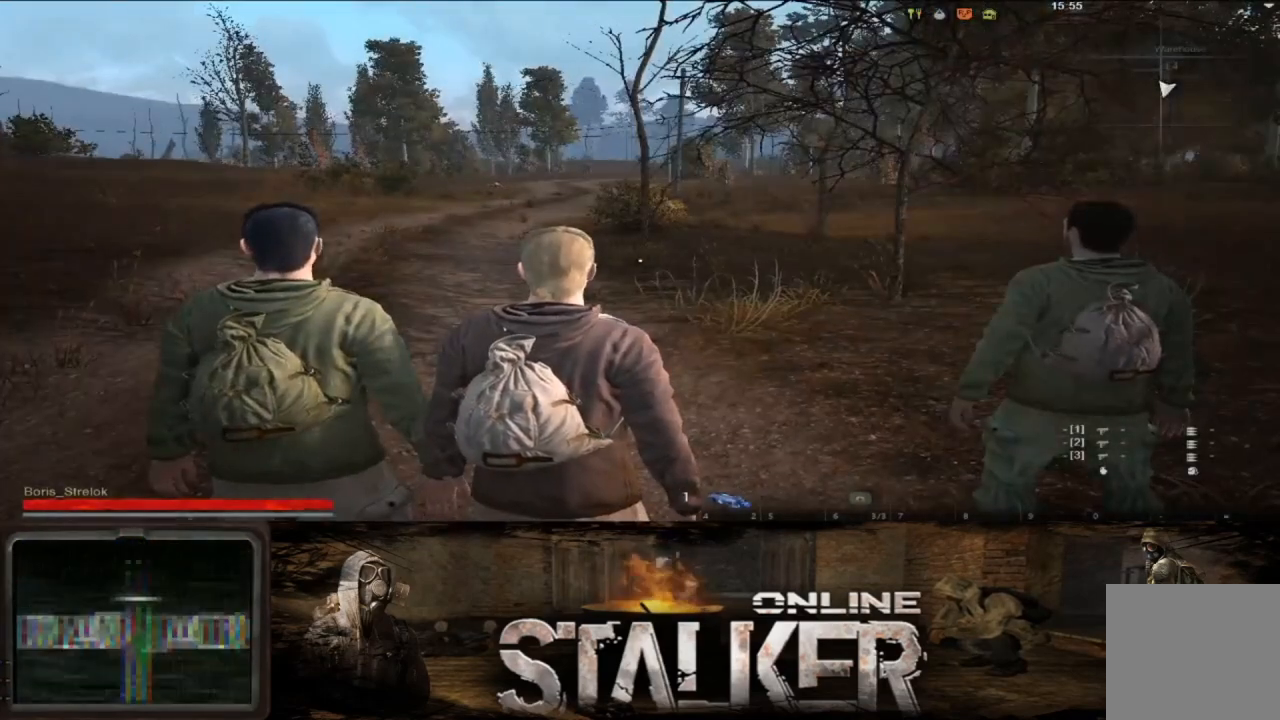
{"buttons": [], "left_stick": "center", "right_stick": "center", "events": [[133, "START", "down"], [267, "START", "up"]]}
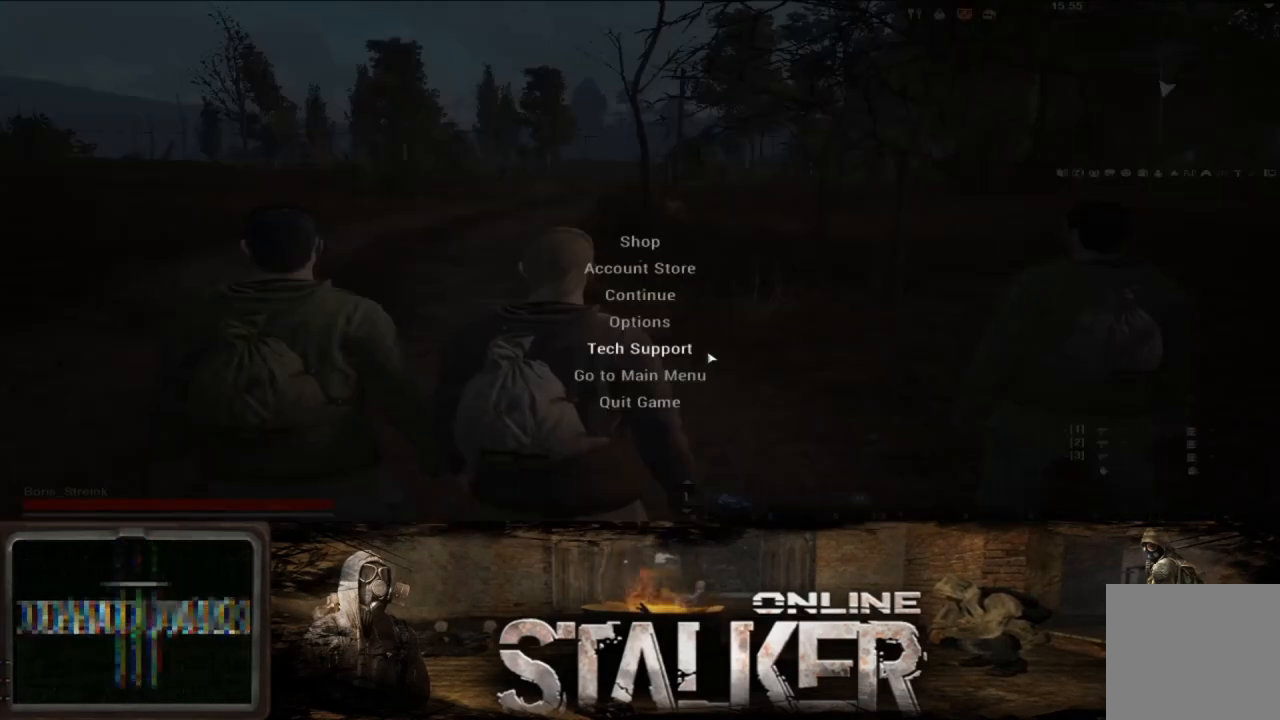
{"buttons": [], "left_stick": "center", "right_stick": "center", "events": [[283, "START", "down"], [417, "START", "up"]]}
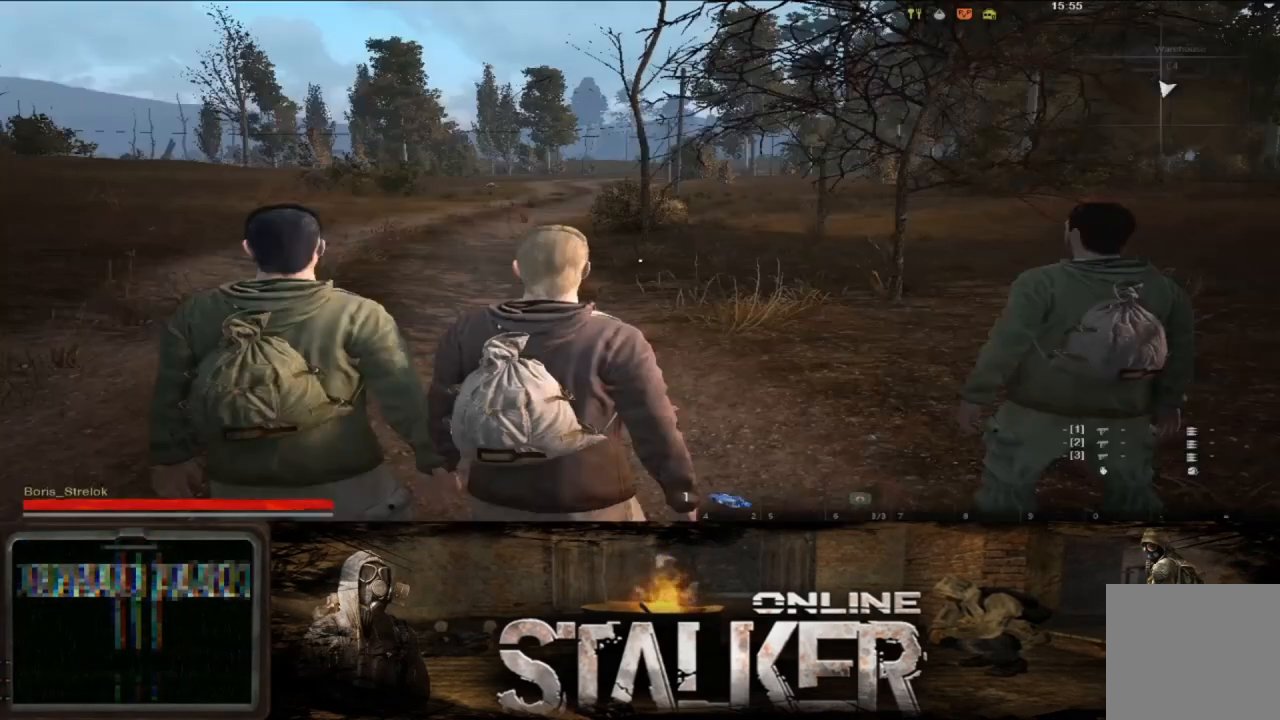
{"buttons": [], "left_stick": "center", "right_stick": "center", "events": [[17, "SELECT", "down"], [150, "SELECT", "up"]]}
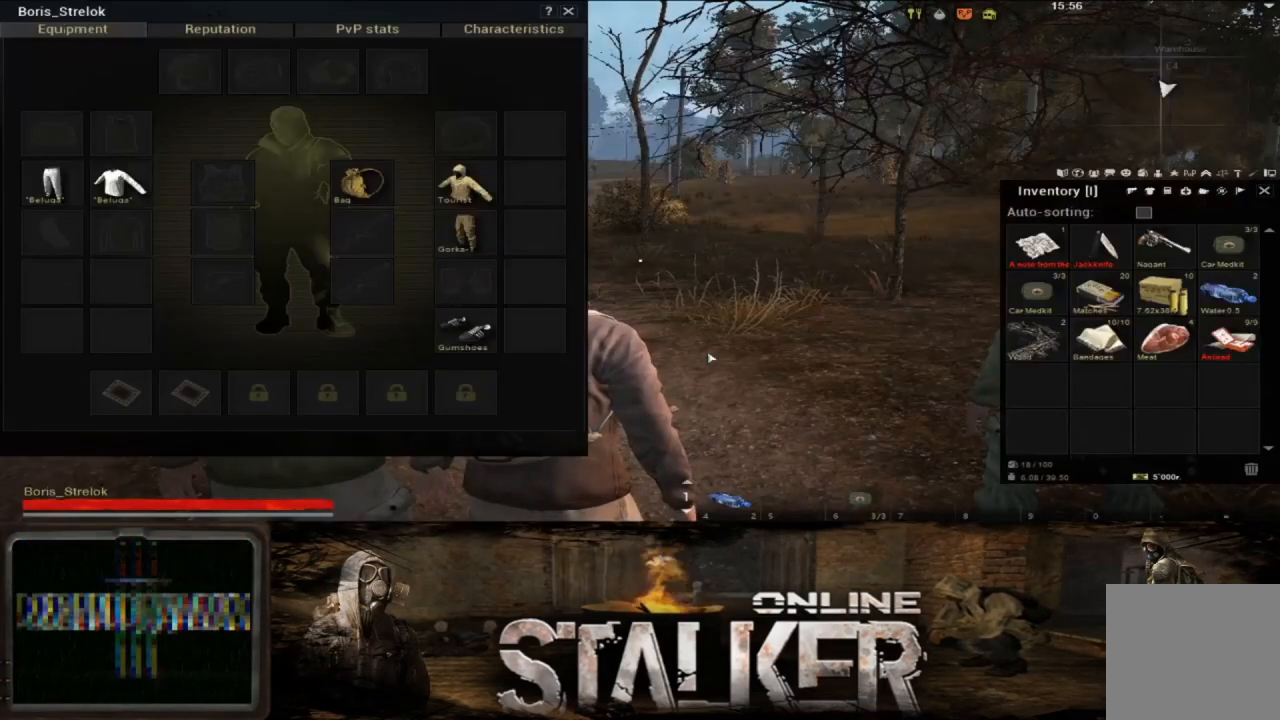
{"buttons": [], "left_stick": "center", "right_stick": "center", "events": []}
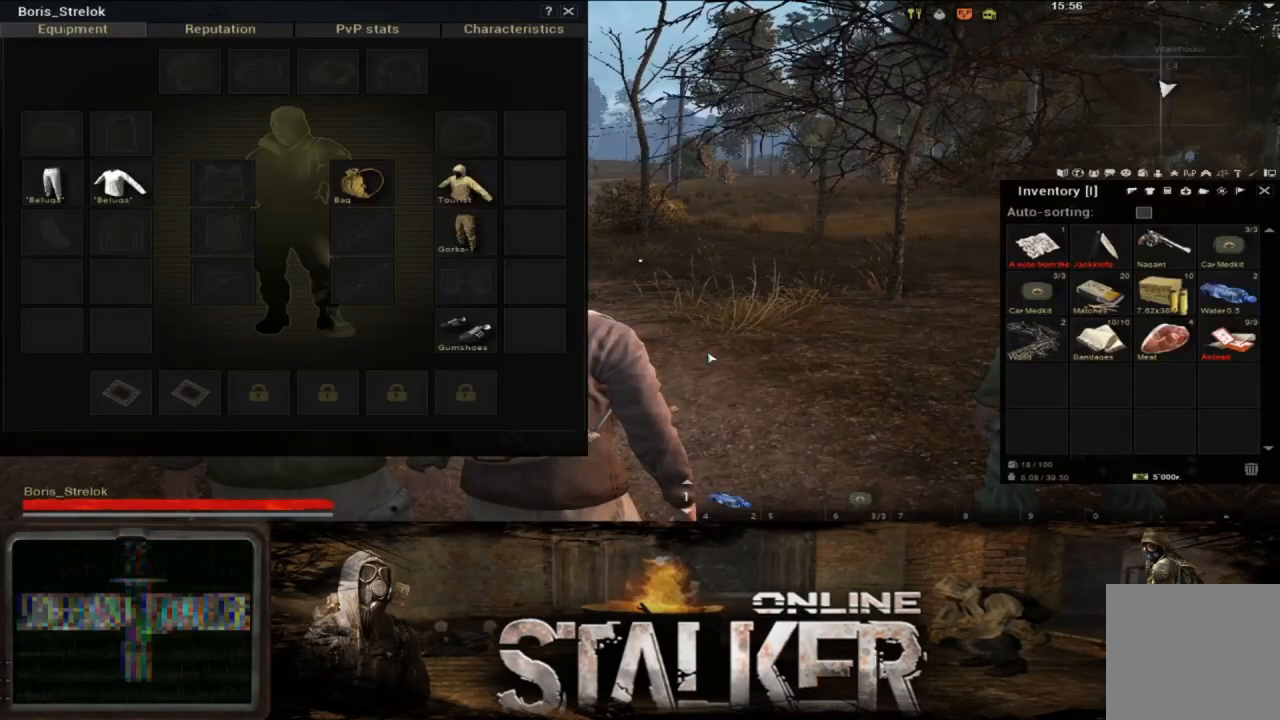
{"buttons": [], "left_stick": "right", "right_stick": "center", "events": [[483, "left_stick", "right"]]}
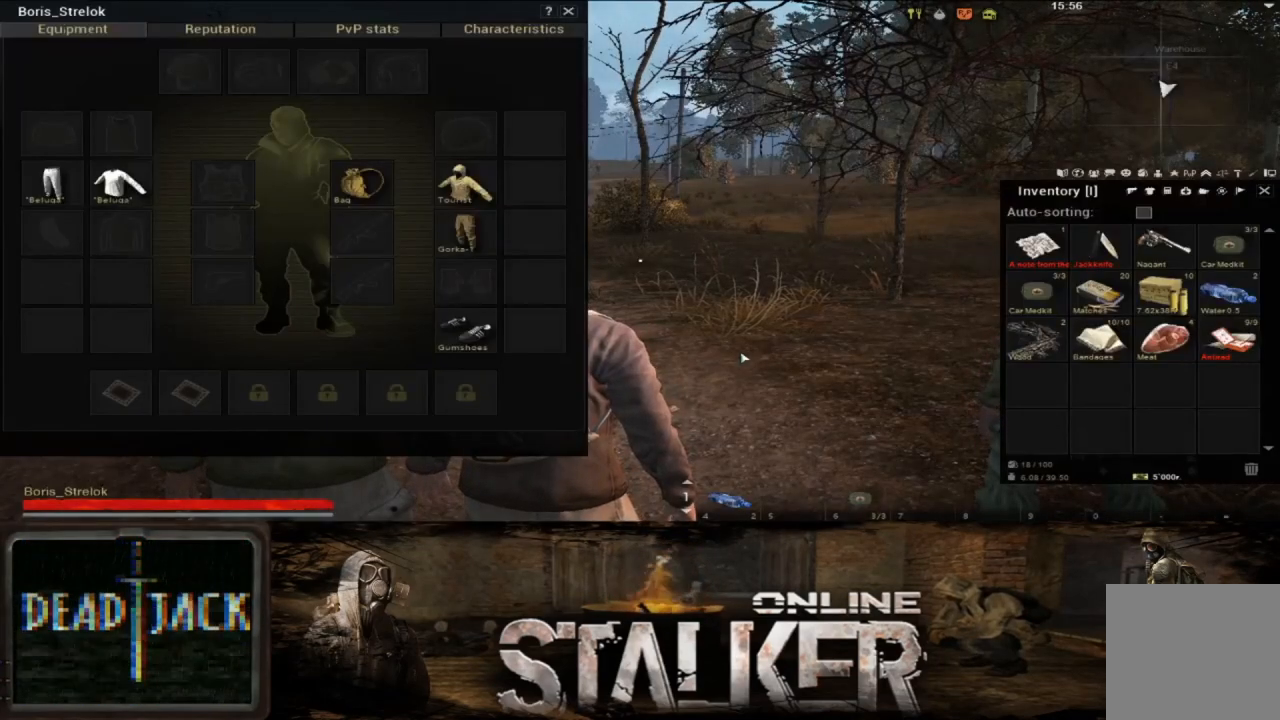
{"buttons": [], "left_stick": "up-right", "right_stick": "center", "events": [[400, "left_stick", "up-right"]]}
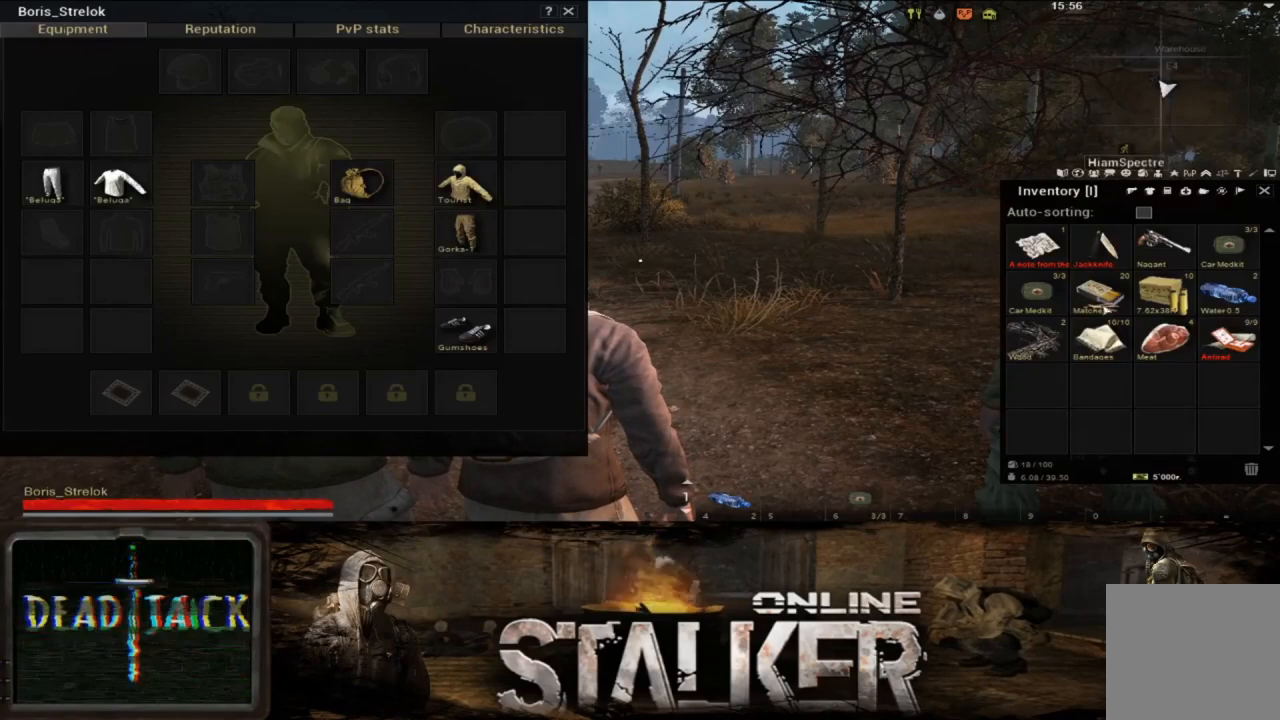
{"buttons": ["X"], "left_stick": "center", "right_stick": "center", "events": [[33, "left_stick", "up"], [150, "left_stick", "center"], [450, "X", "down"]]}
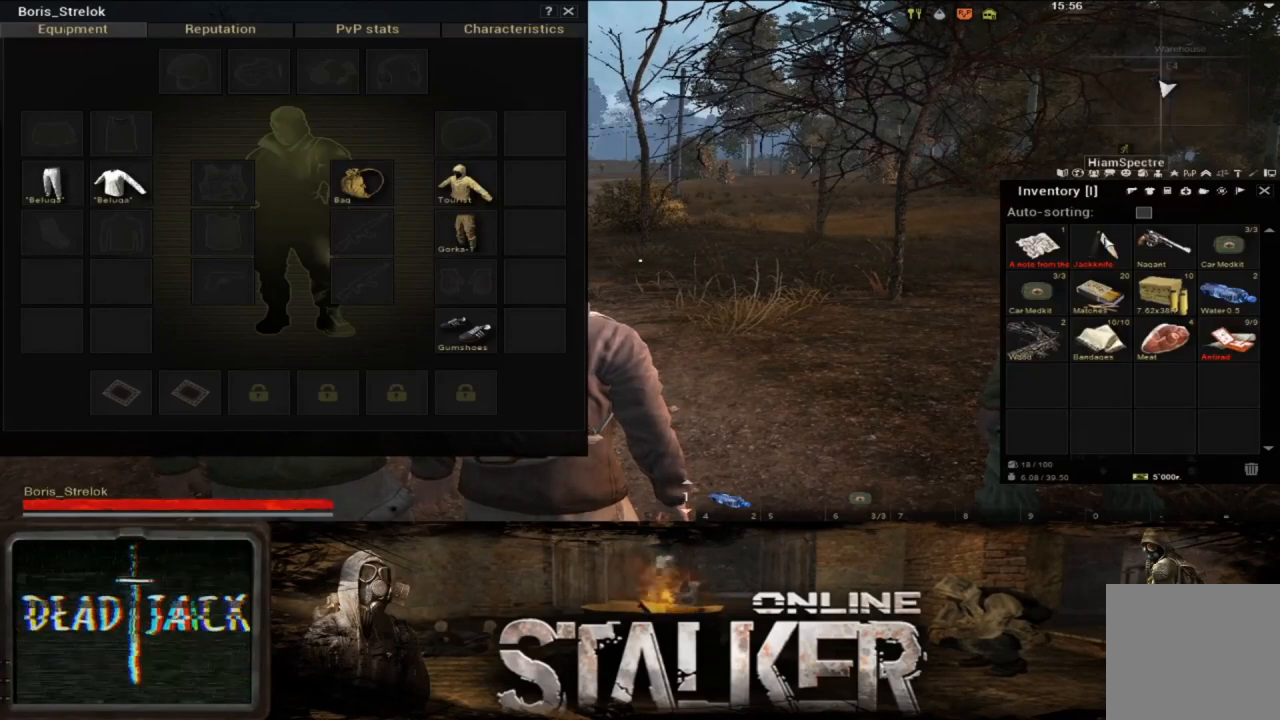
{"buttons": [], "left_stick": "center", "right_stick": "center", "events": [[50, "X", "up"]]}
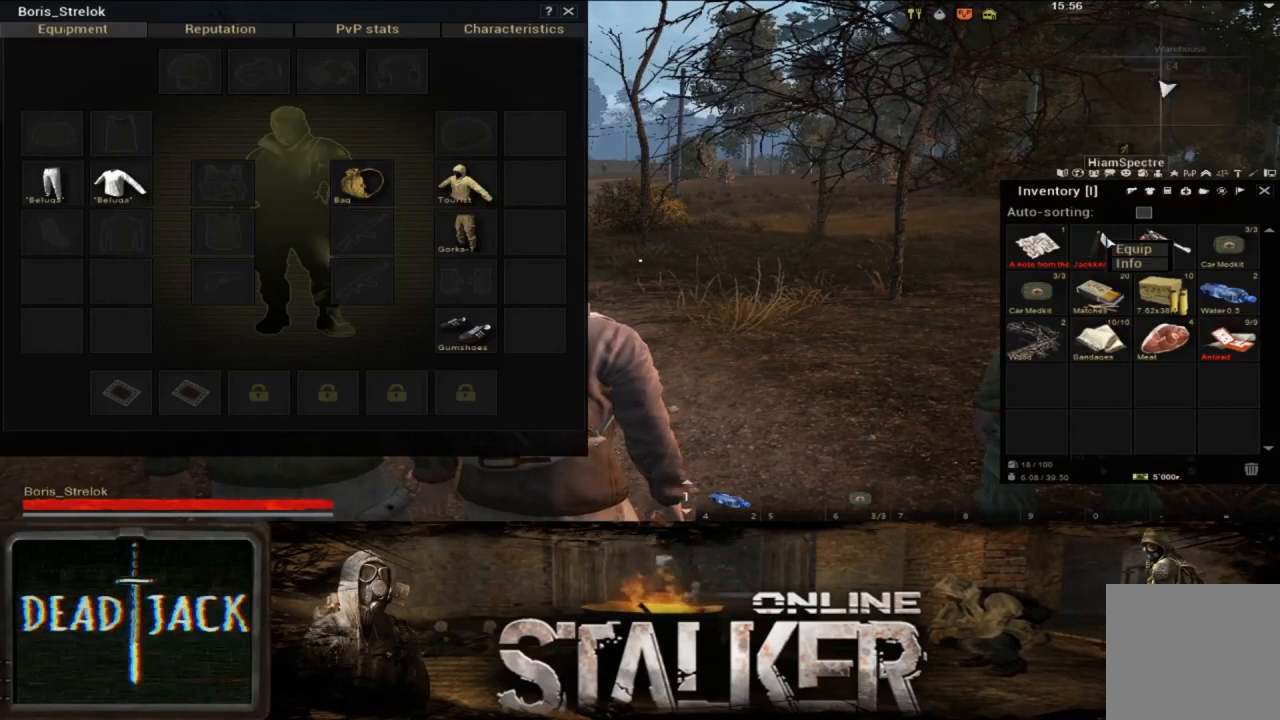
{"buttons": [], "left_stick": "center", "right_stick": "center", "events": [[367, "A", "down"], [450, "A", "up"]]}
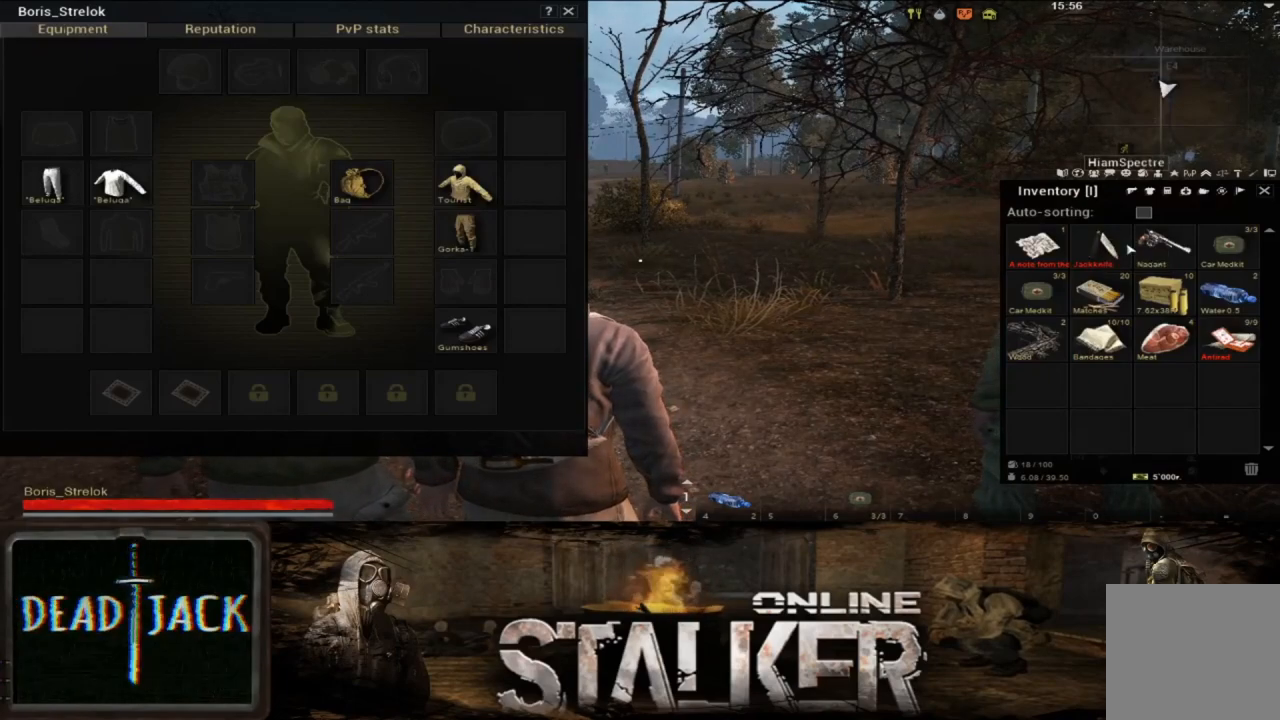
{"buttons": [], "left_stick": "center", "right_stick": "center", "events": [[183, "left_stick", "up"], [283, "left_stick", "center"]]}
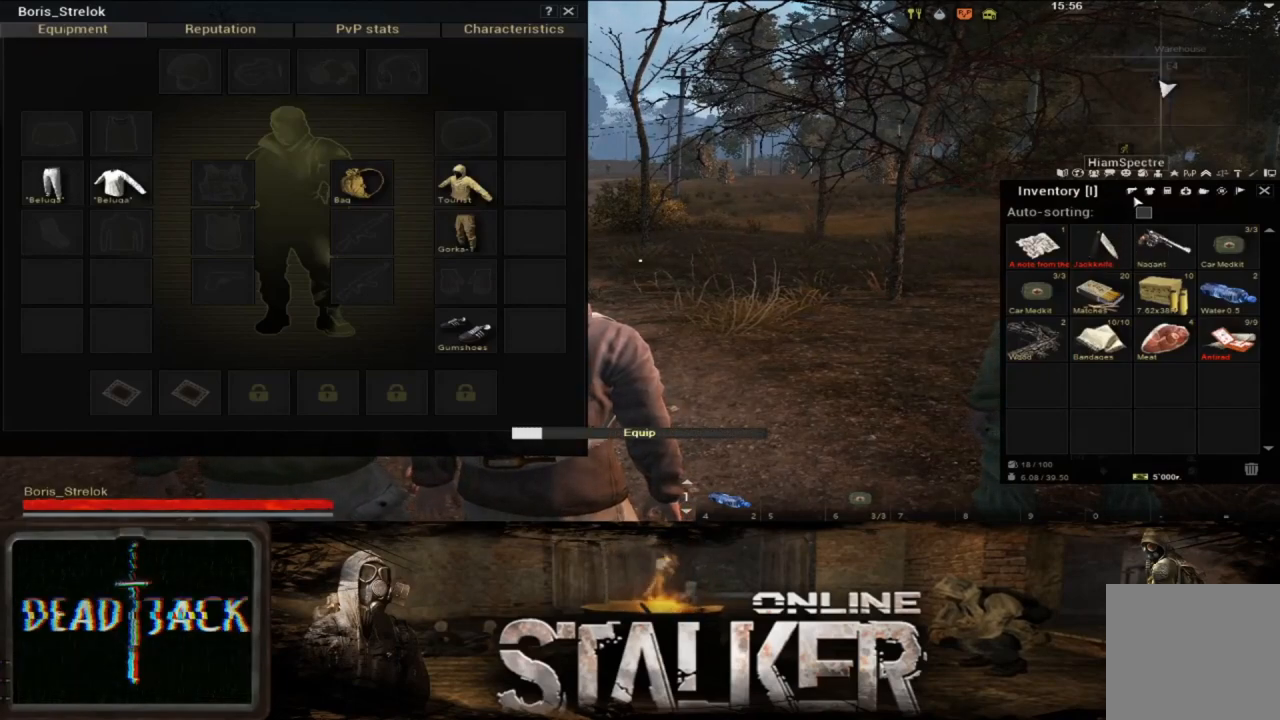
{"buttons": ["A"], "left_stick": "center", "right_stick": "center", "events": [[100, "left_stick", "down-right"], [150, "left_stick", "center"], [450, "A", "down"]]}
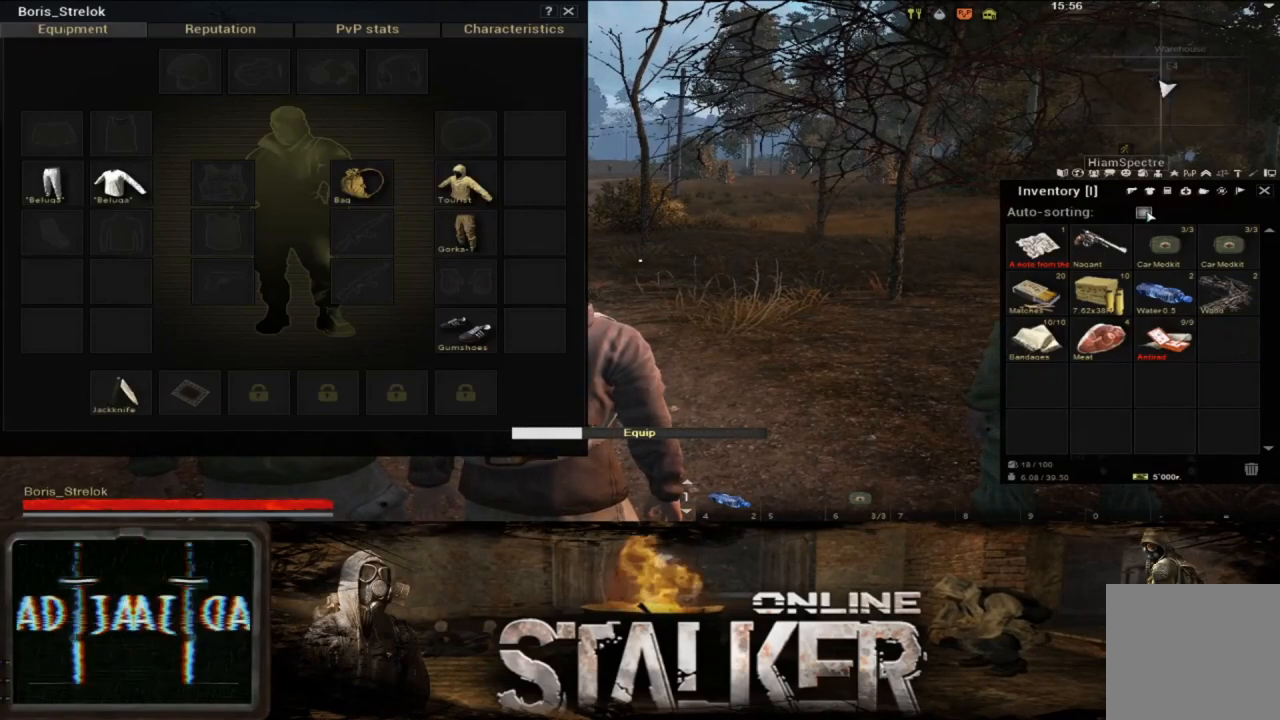
{"buttons": [], "left_stick": "center", "right_stick": "center", "events": [[50, "A", "up"]]}
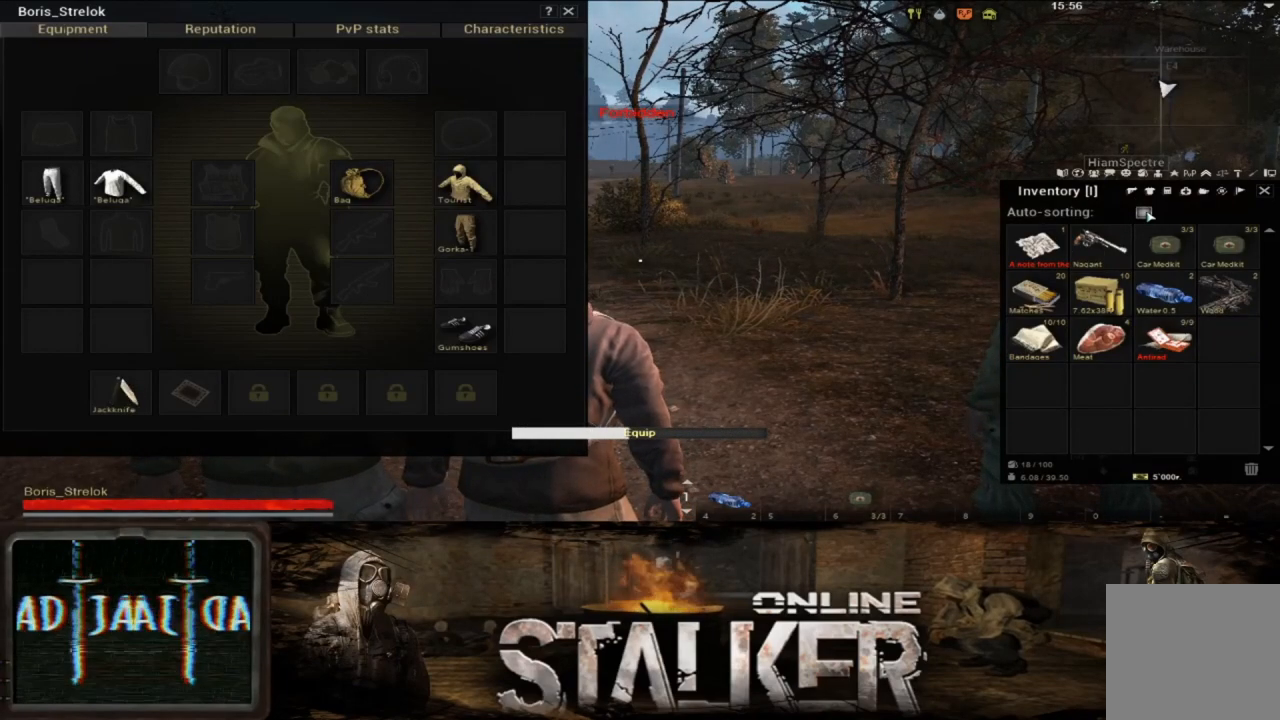
{"buttons": [], "left_stick": "center", "right_stick": "center", "events": [[100, "left_stick", "down-left"], [217, "left_stick", "center"]]}
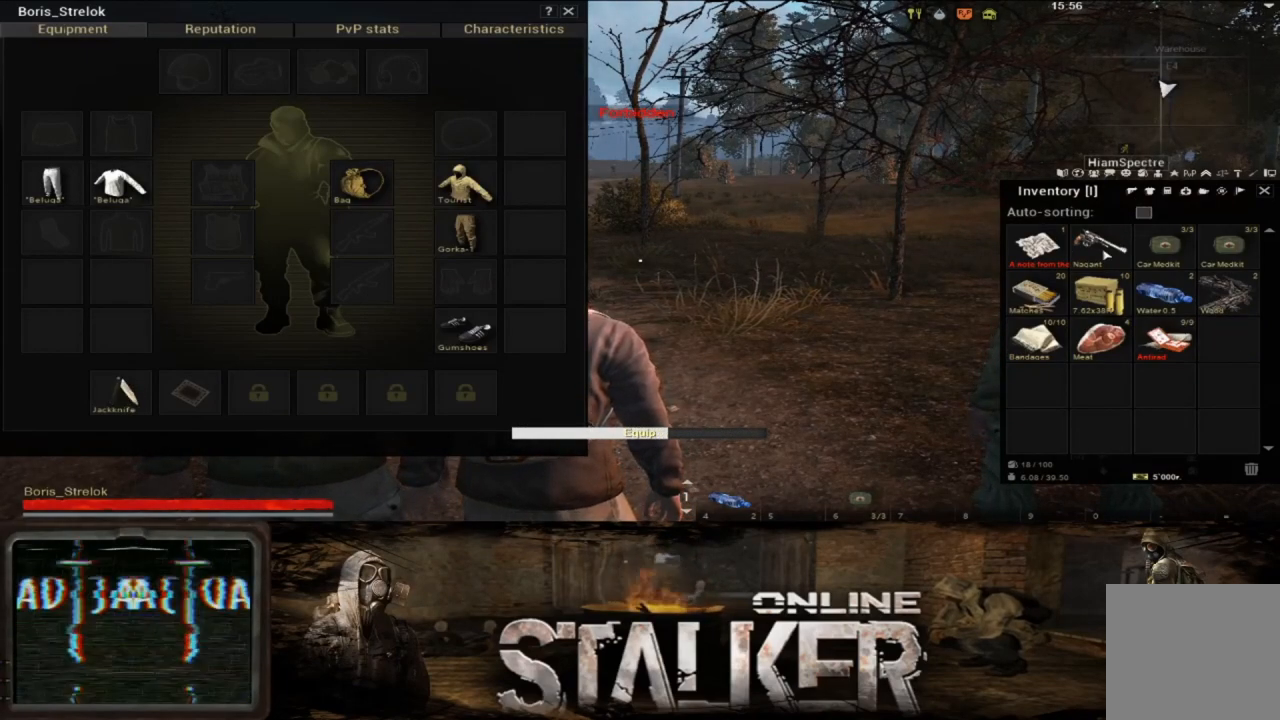
{"buttons": [], "left_stick": "center", "right_stick": "center", "events": [[133, "left_stick", "up"], [233, "left_stick", "center"]]}
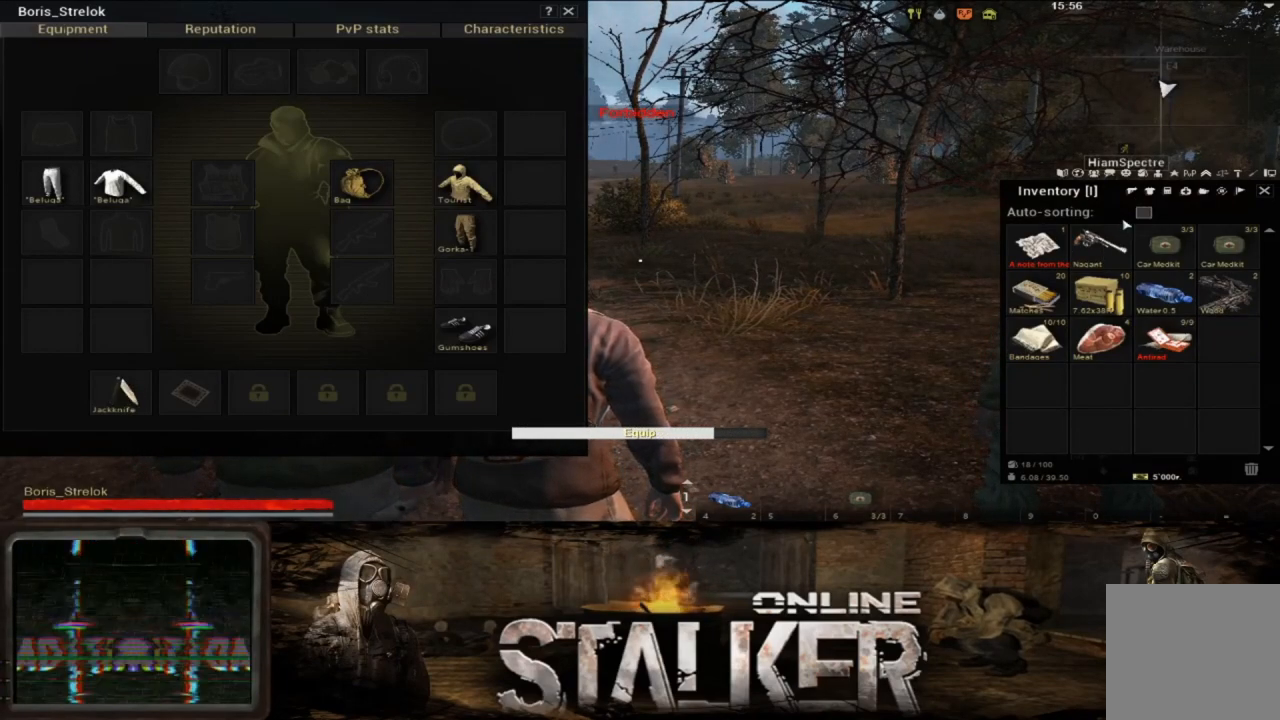
{"buttons": [], "left_stick": "center", "right_stick": "center", "events": [[83, "left_stick", "up-right"], [133, "left_stick", "center"]]}
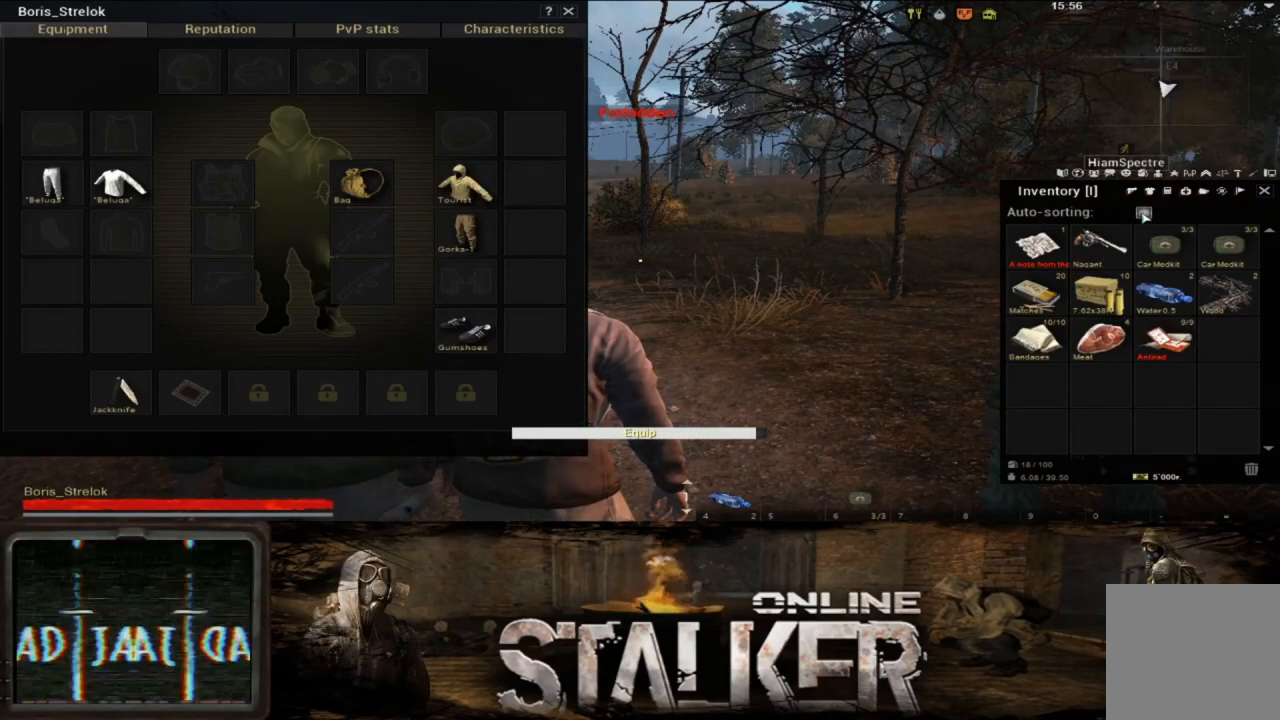
{"buttons": [], "left_stick": "center", "right_stick": "center", "events": []}
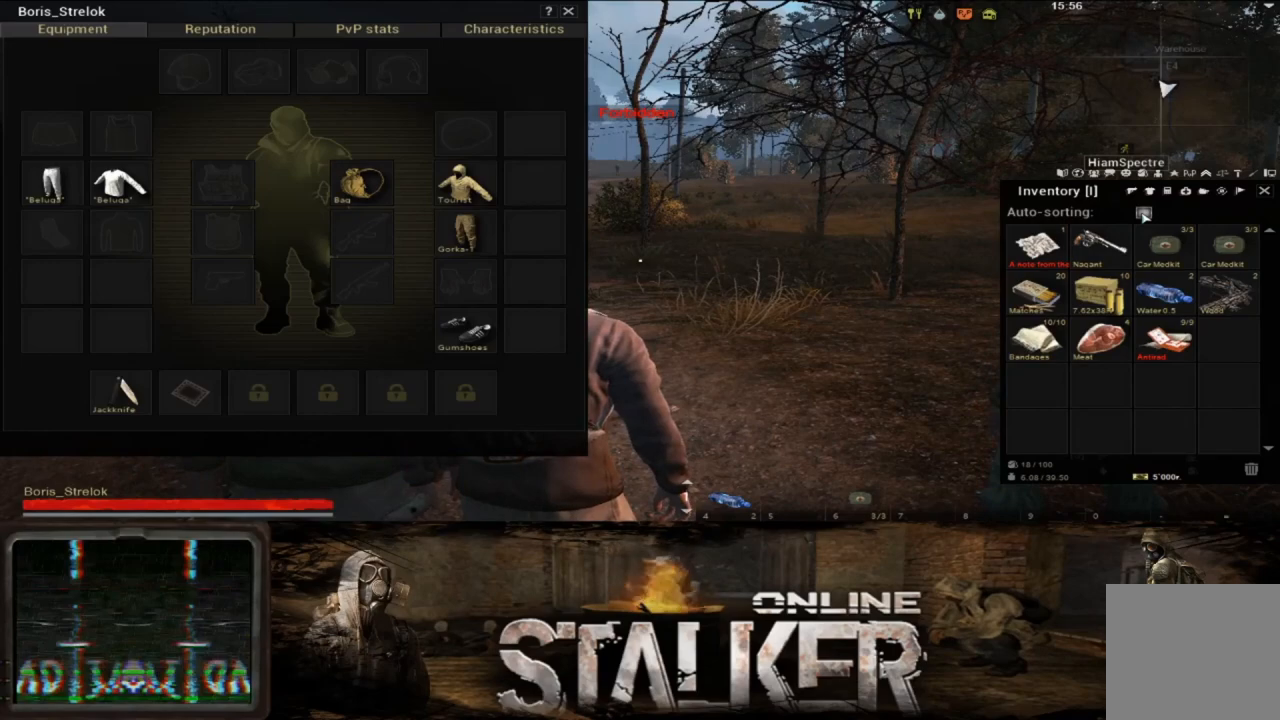
{"buttons": [], "left_stick": "down-left", "right_stick": "center", "events": [[83, "A", "down"], [200, "A", "up"], [417, "left_stick", "down-left"]]}
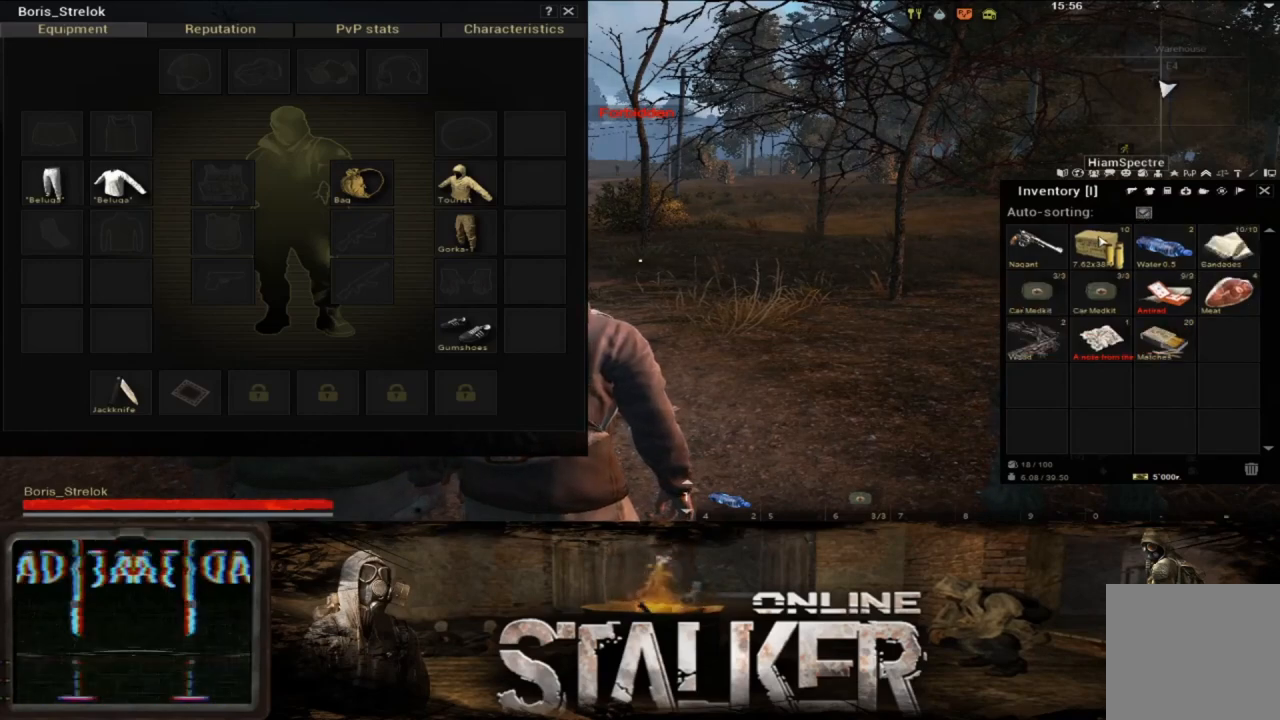
{"buttons": [], "left_stick": "left", "right_stick": "center", "events": [[33, "left_stick", "center"], [417, "left_stick", "left"]]}
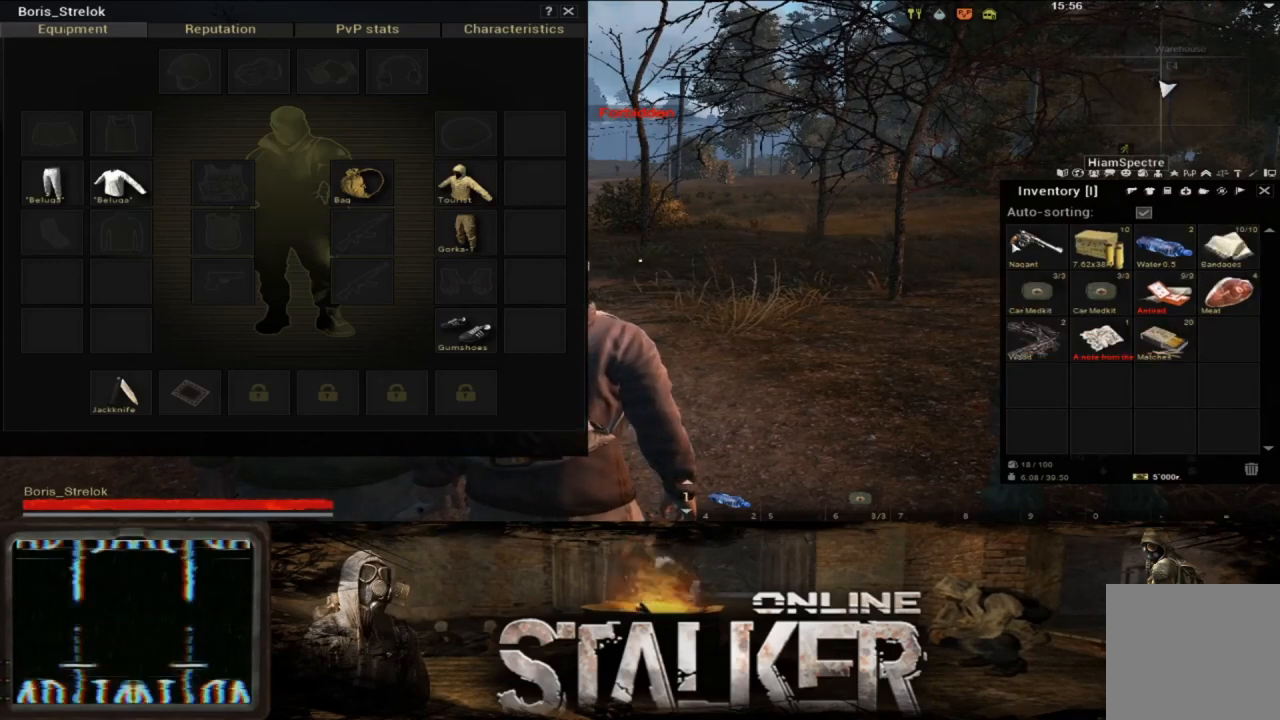
{"buttons": [], "left_stick": "center", "right_stick": "center", "events": [[33, "left_stick", "center"], [167, "X", "down"], [300, "X", "up"]]}
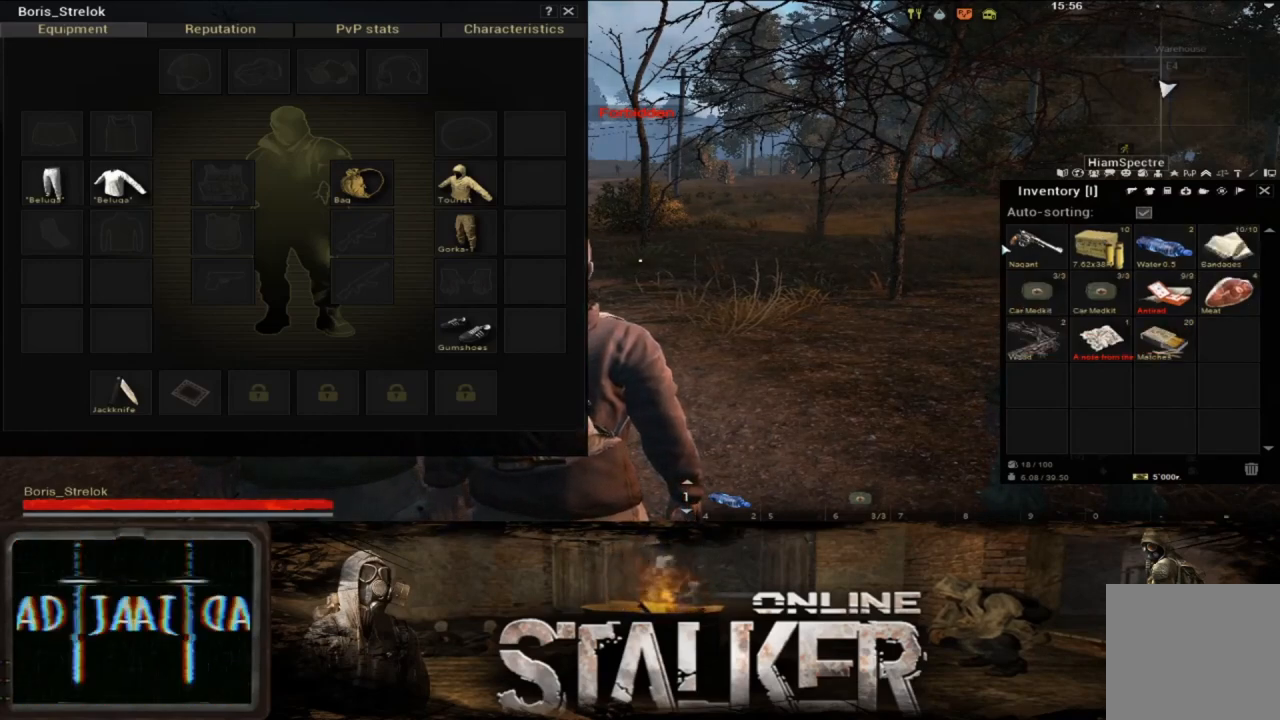
{"buttons": [], "left_stick": "center", "right_stick": "center", "events": [[67, "left_stick", "right"], [117, "left_stick", "center"], [233, "X", "down"], [350, "X", "up"]]}
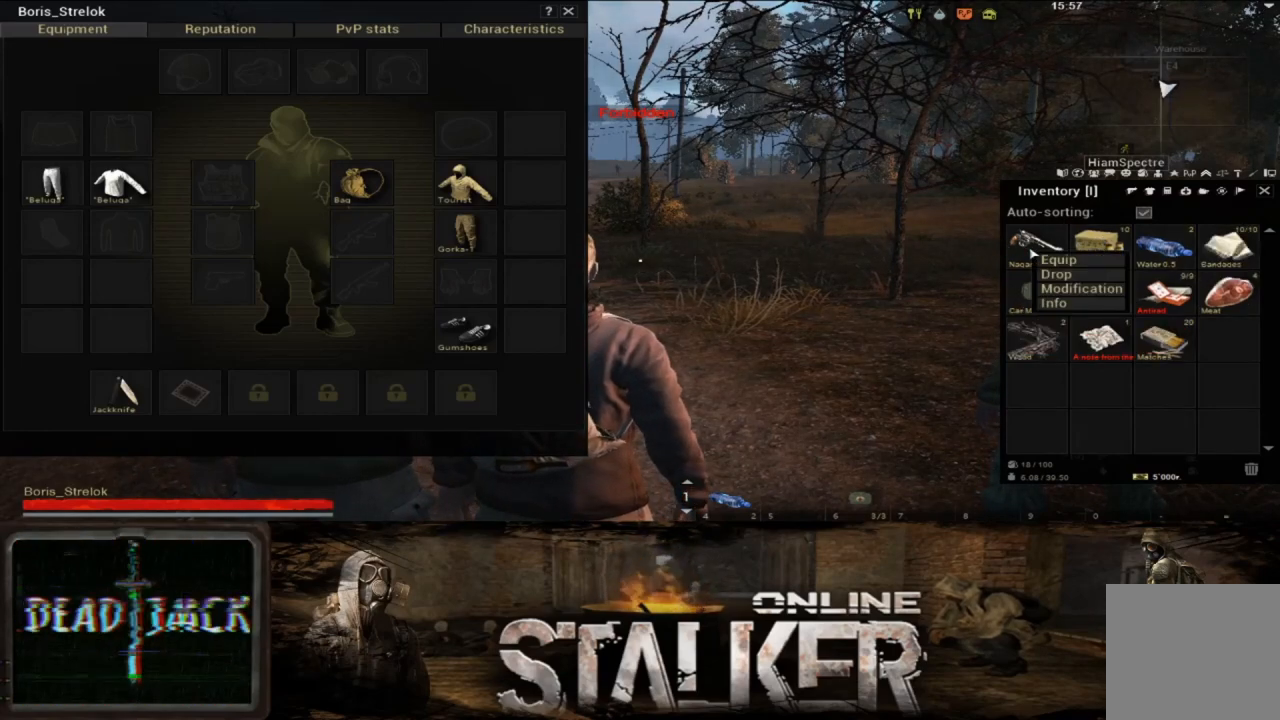
{"buttons": [], "left_stick": "center", "right_stick": "center", "events": []}
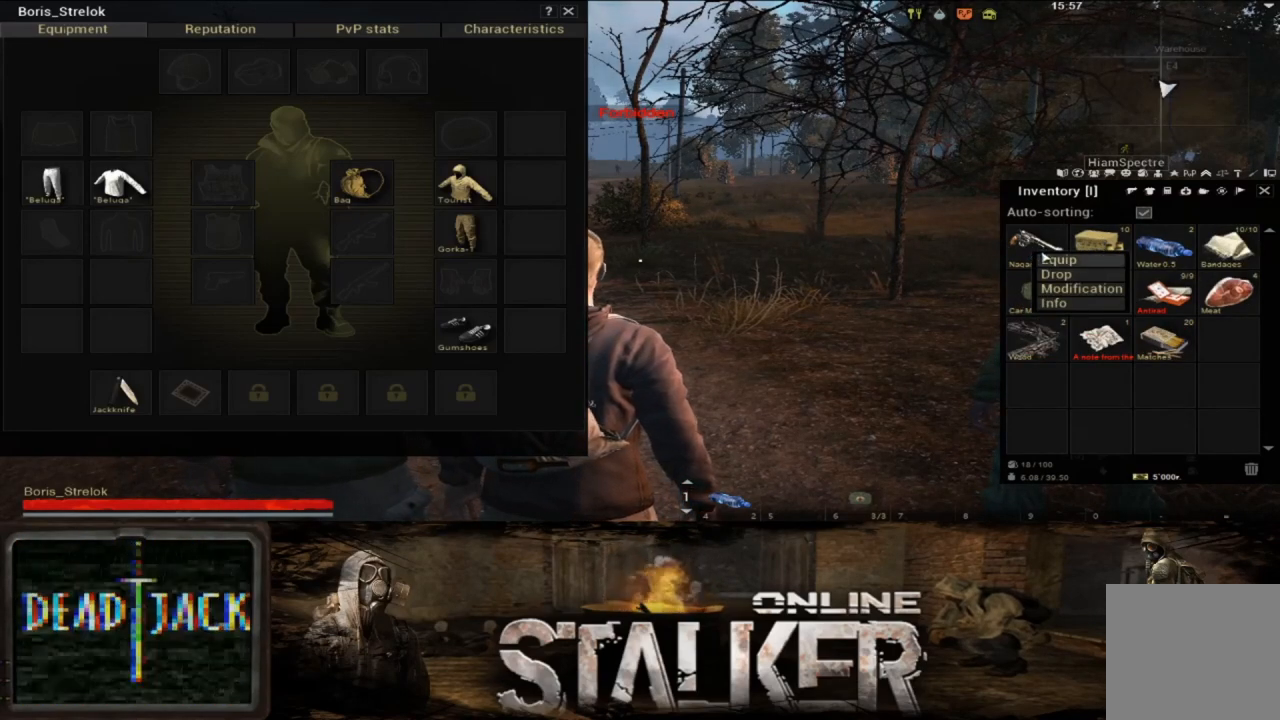
{"buttons": [], "left_stick": "center", "right_stick": "center", "events": [[67, "left_stick", "down-right"], [133, "left_stick", "center"], [233, "A", "down"], [350, "A", "up"]]}